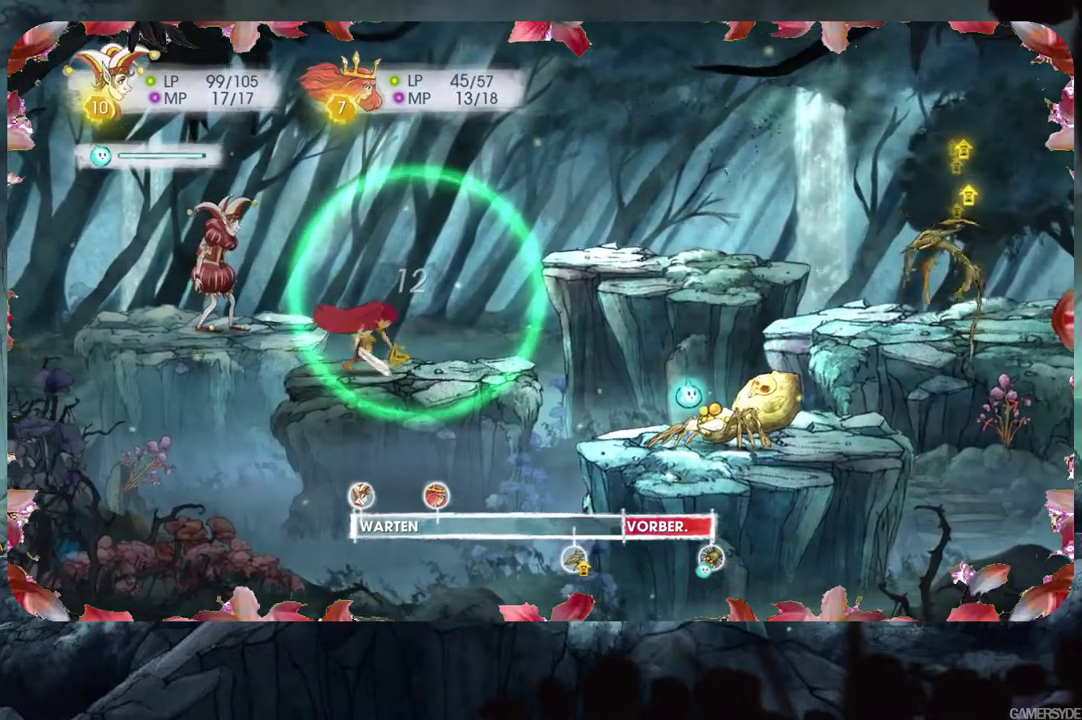
Gameplay with a controller (Xbox layout); each line is a JSON object with the inputs held at the frame after it. "events" lists button and stick changes between this image and that frame as [ms after this image, input, new state], when the widget could be followed in between. Not read: L3 R3.
{"buttons": [], "left_stick": "center", "right_stick": "center", "events": []}
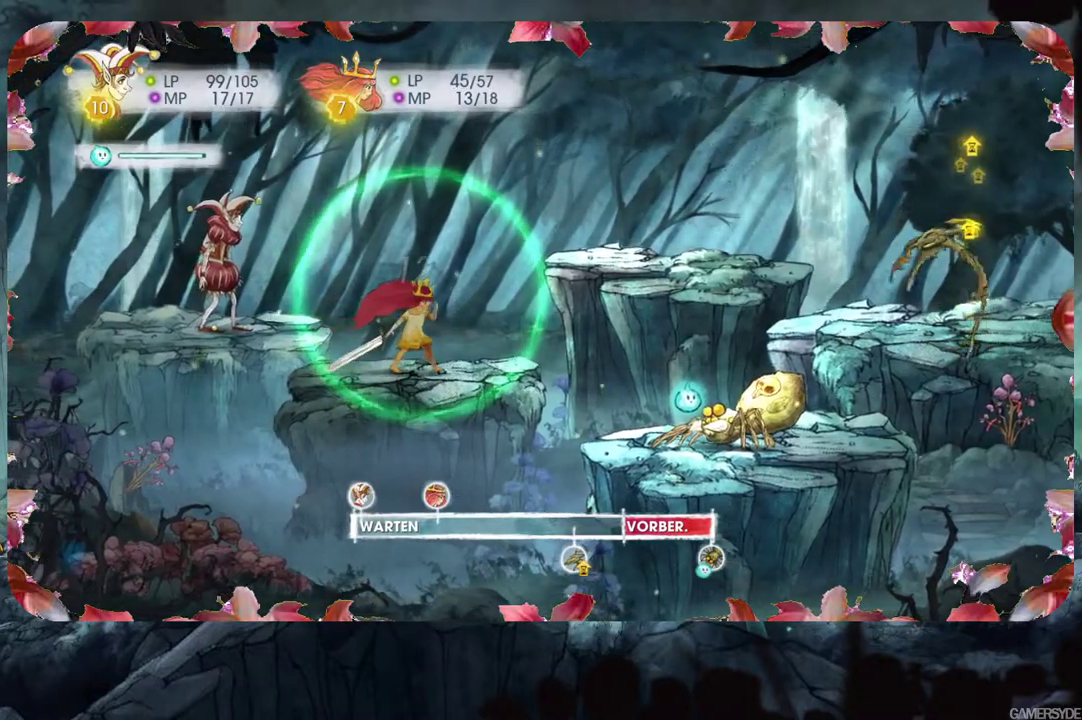
{"buttons": [], "left_stick": "center", "right_stick": "center", "events": []}
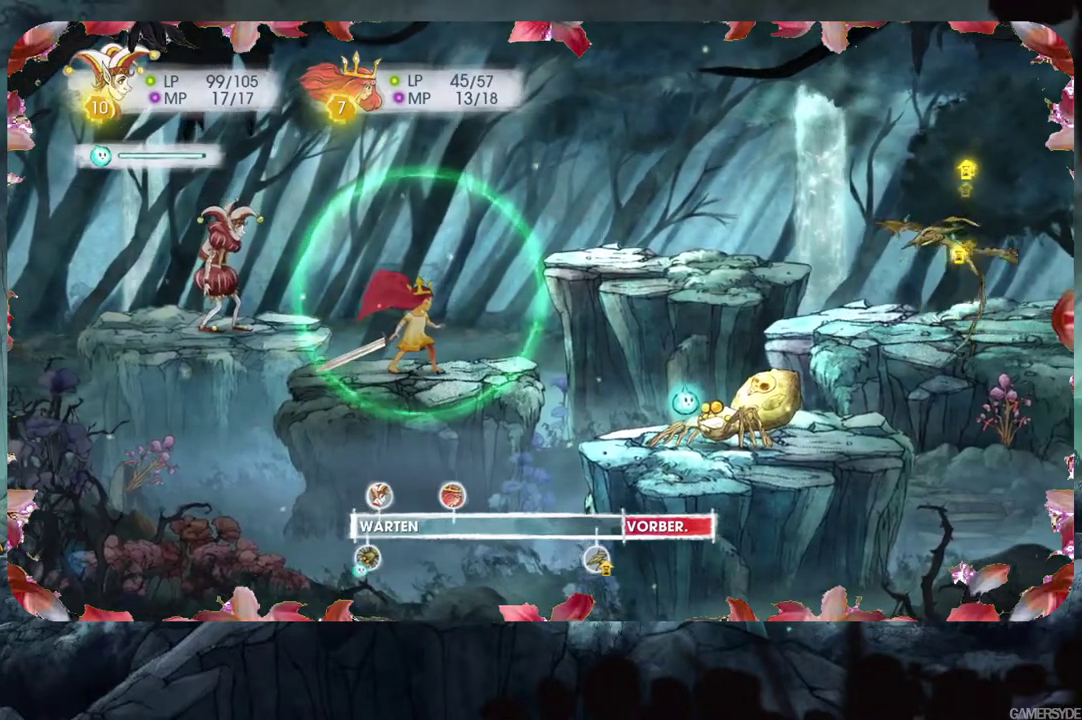
{"buttons": [], "left_stick": "center", "right_stick": "center", "events": []}
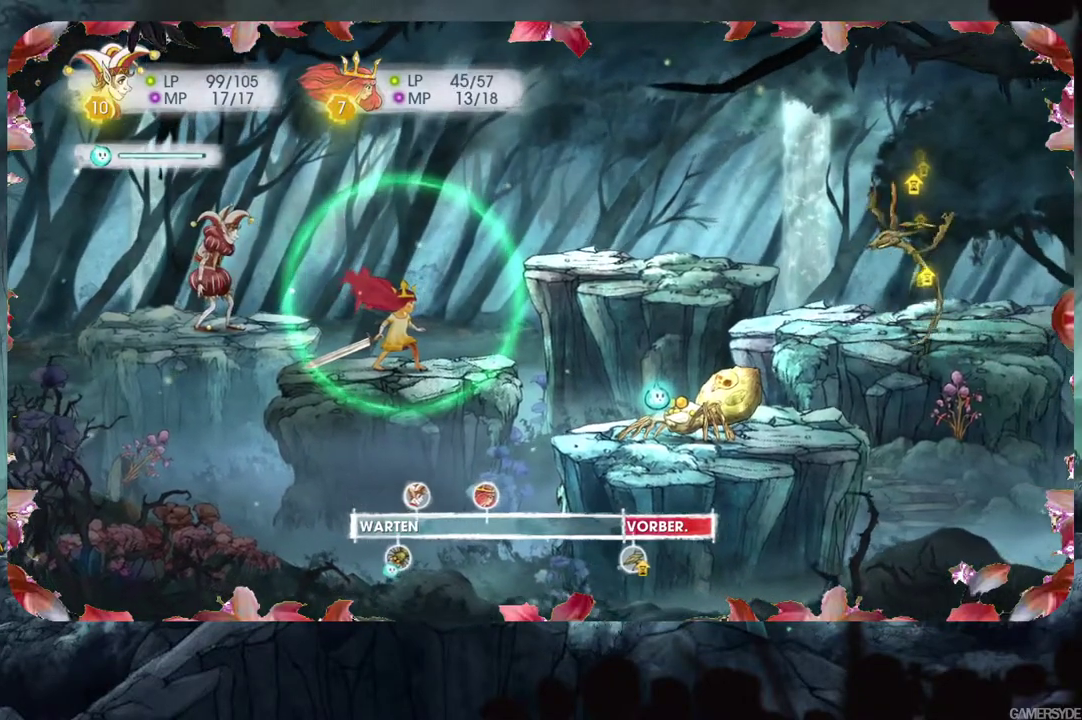
{"buttons": ["L2"], "left_stick": "center", "right_stick": "center", "events": [[433, "L2", "down"]]}
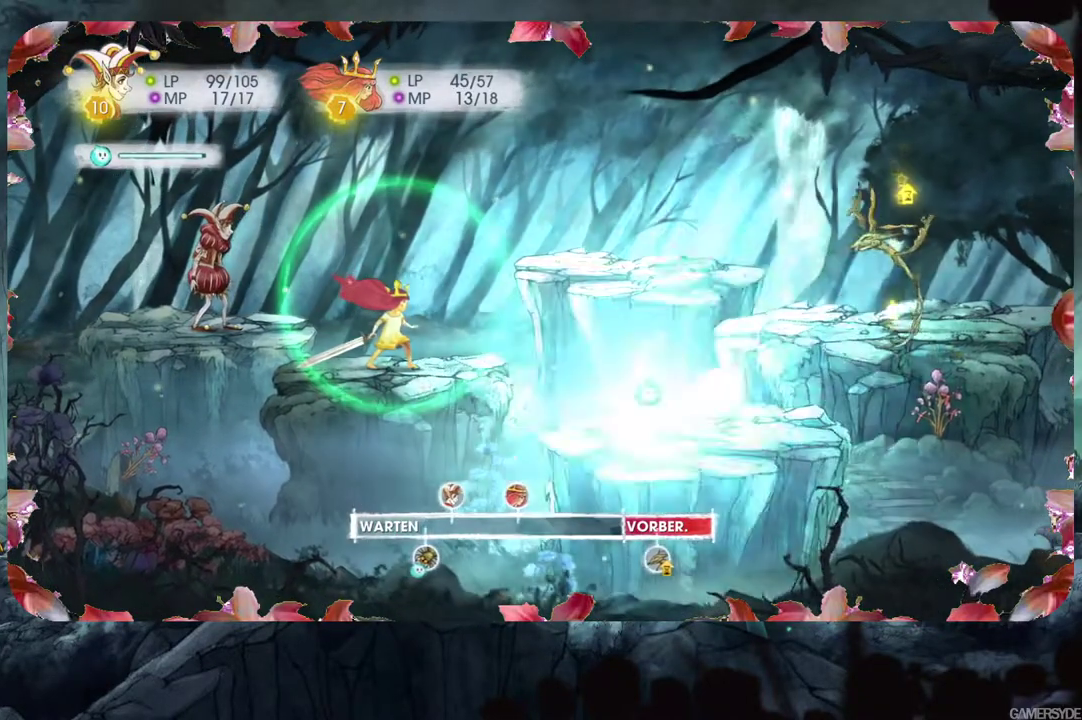
{"buttons": ["L2"], "left_stick": "center", "right_stick": "center", "events": []}
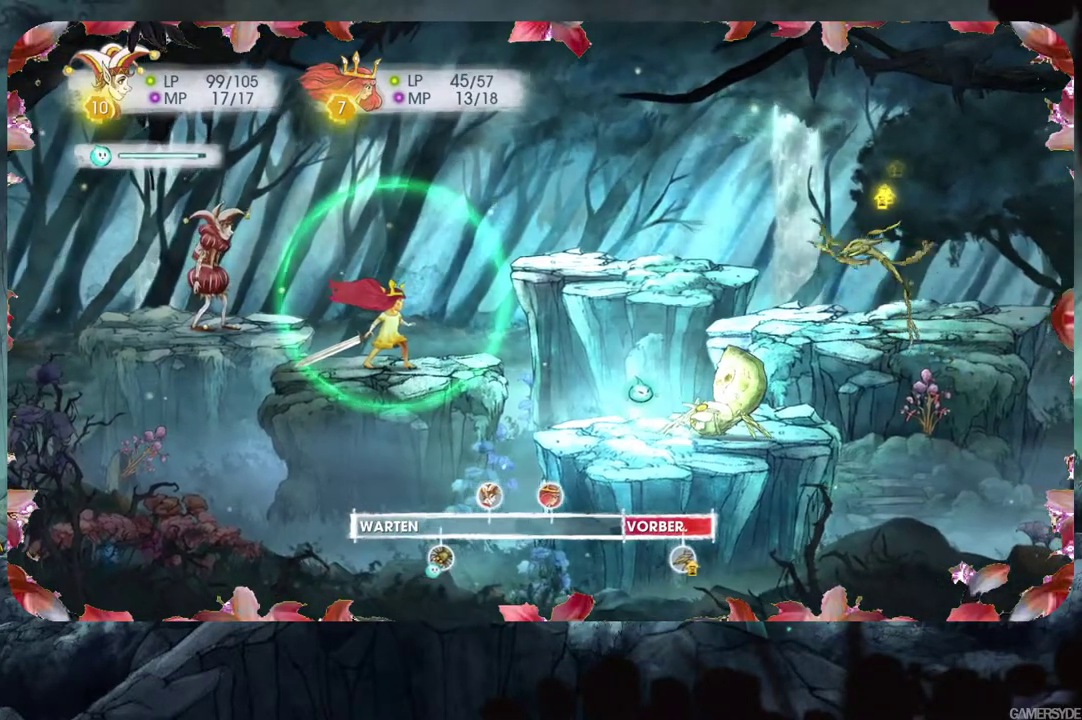
{"buttons": ["L2"], "left_stick": "center", "right_stick": "center", "events": []}
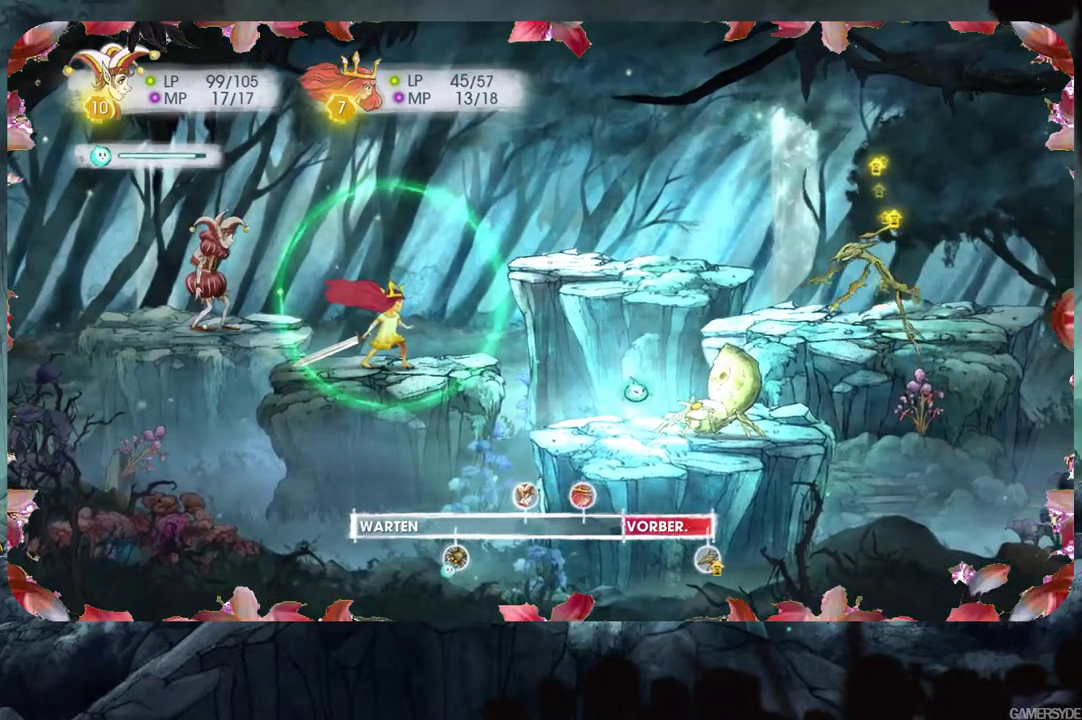
{"buttons": ["L2"], "left_stick": "center", "right_stick": "center", "events": []}
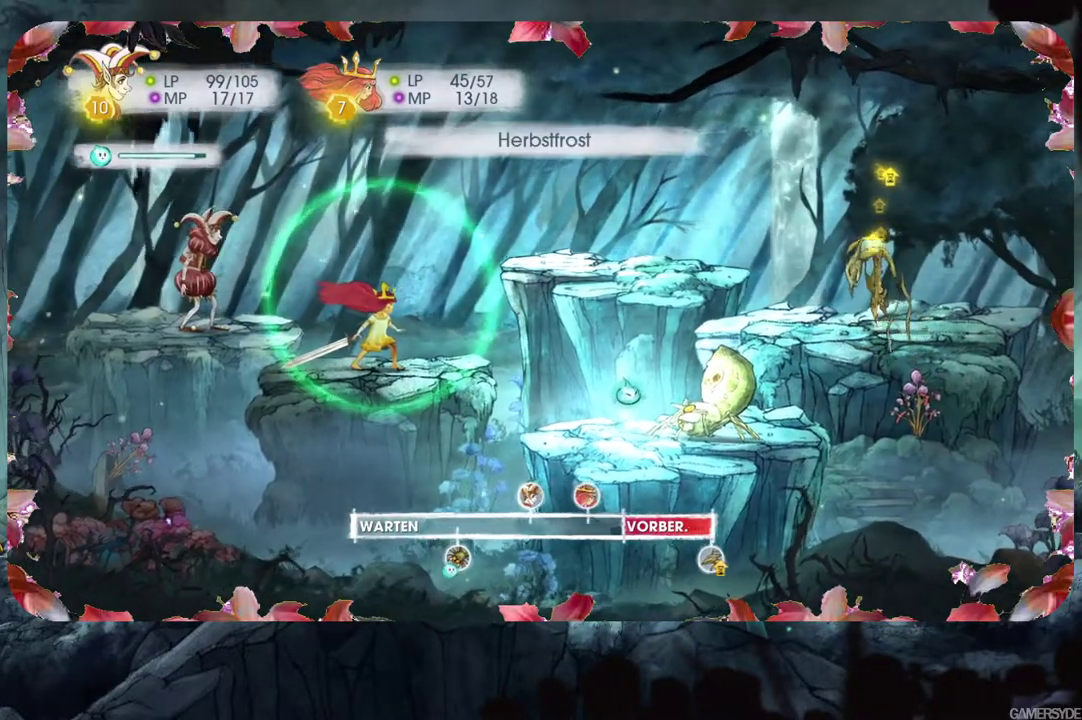
{"buttons": [], "left_stick": "center", "right_stick": "center", "events": [[150, "L2", "up"]]}
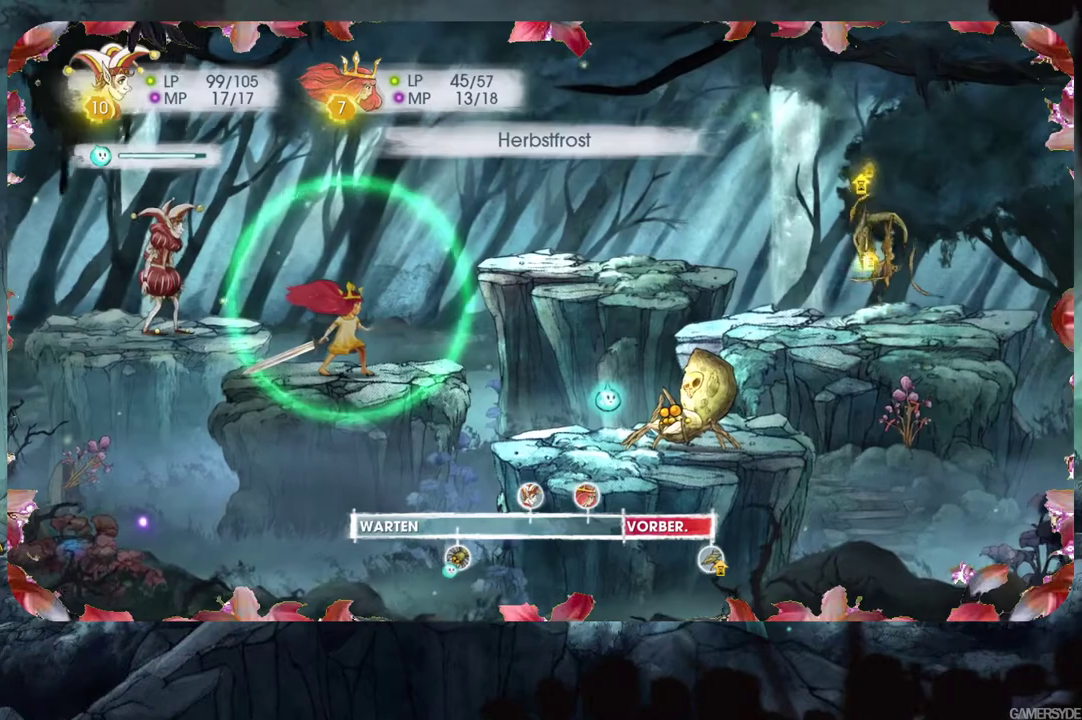
{"buttons": [], "left_stick": "center", "right_stick": "center", "events": []}
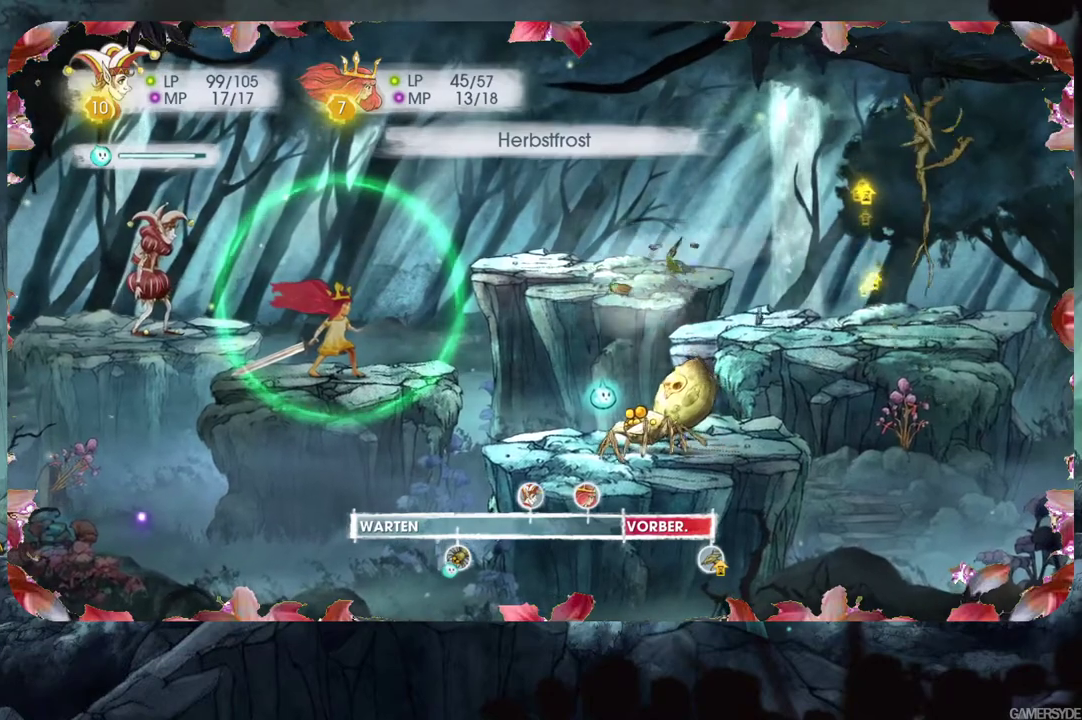
{"buttons": [], "left_stick": "center", "right_stick": "center", "events": []}
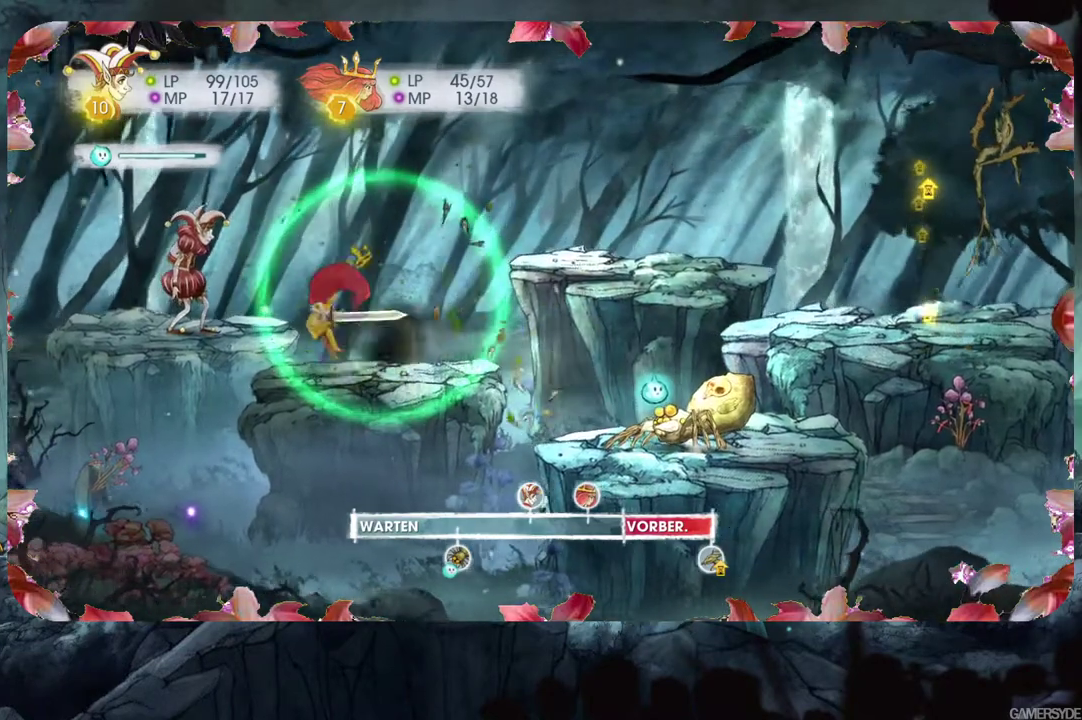
{"buttons": [], "left_stick": "center", "right_stick": "center", "events": []}
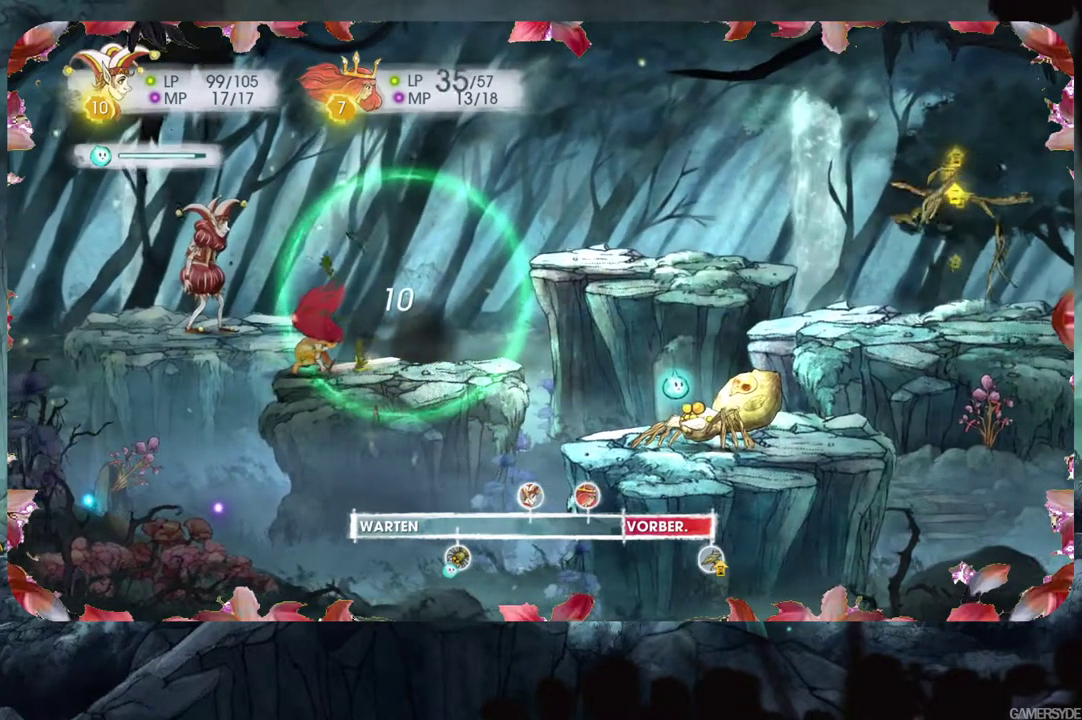
{"buttons": [], "left_stick": "center", "right_stick": "center", "events": []}
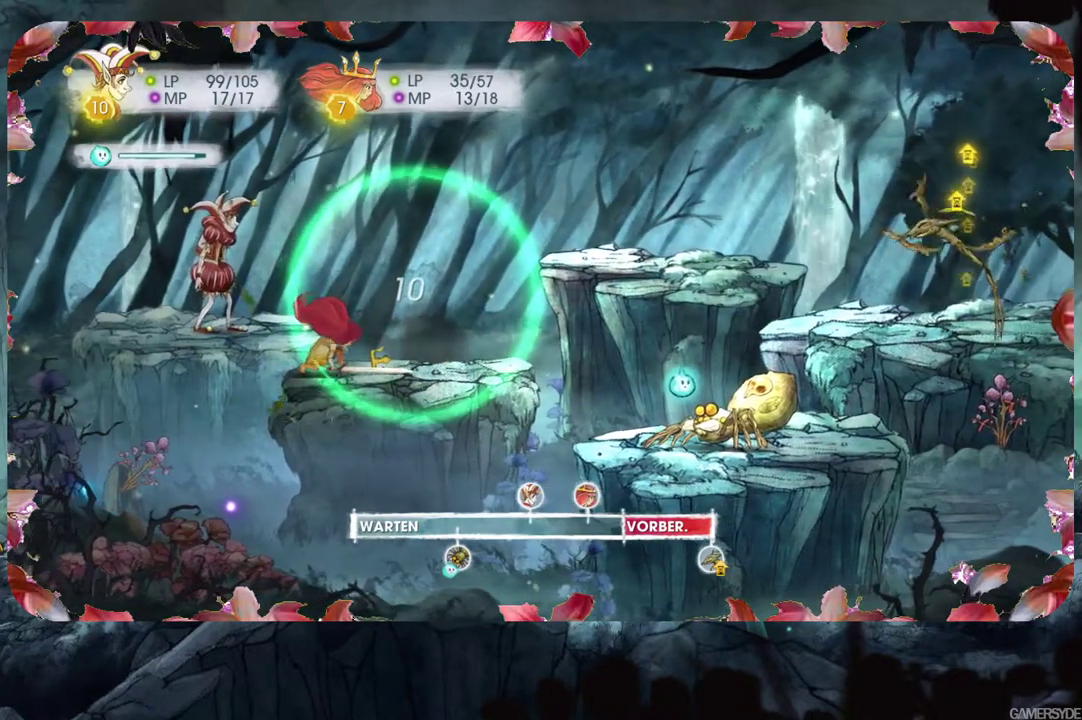
{"buttons": [], "left_stick": "center", "right_stick": "center", "events": []}
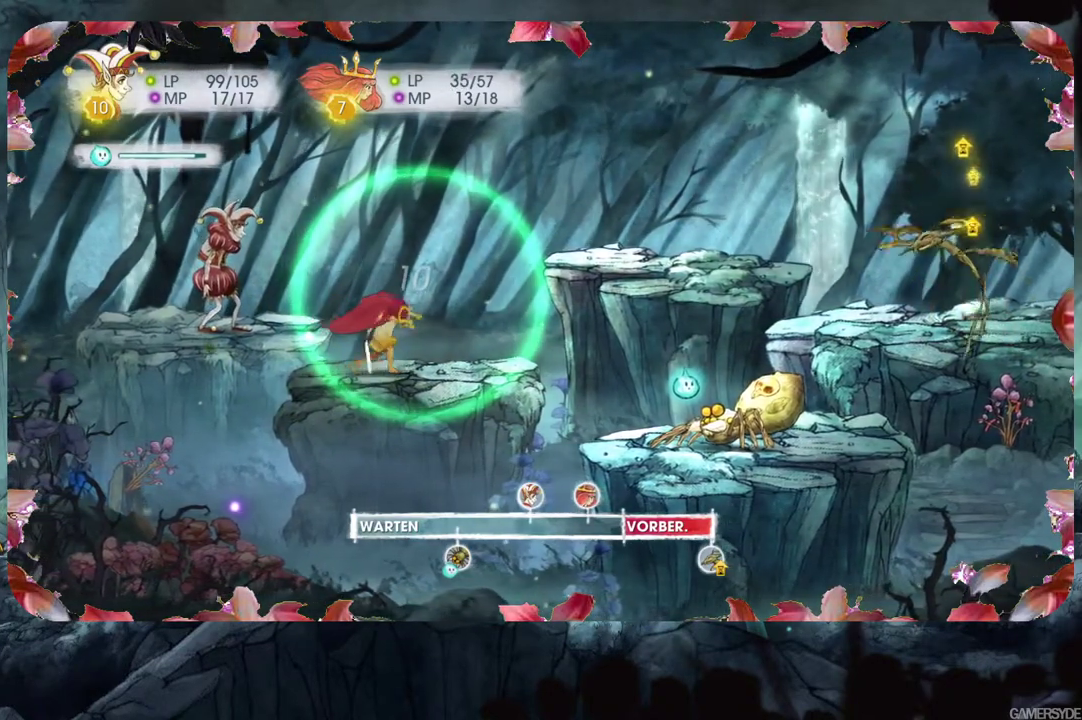
{"buttons": [], "left_stick": "center", "right_stick": "center", "events": []}
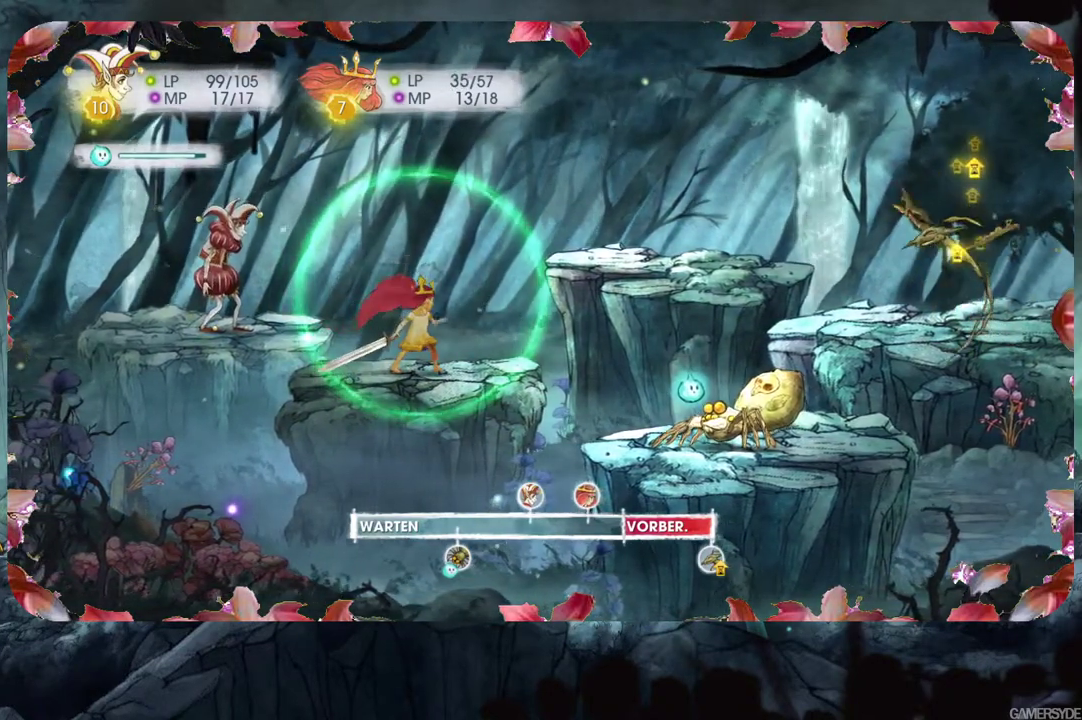
{"buttons": [], "left_stick": "center", "right_stick": "center", "events": []}
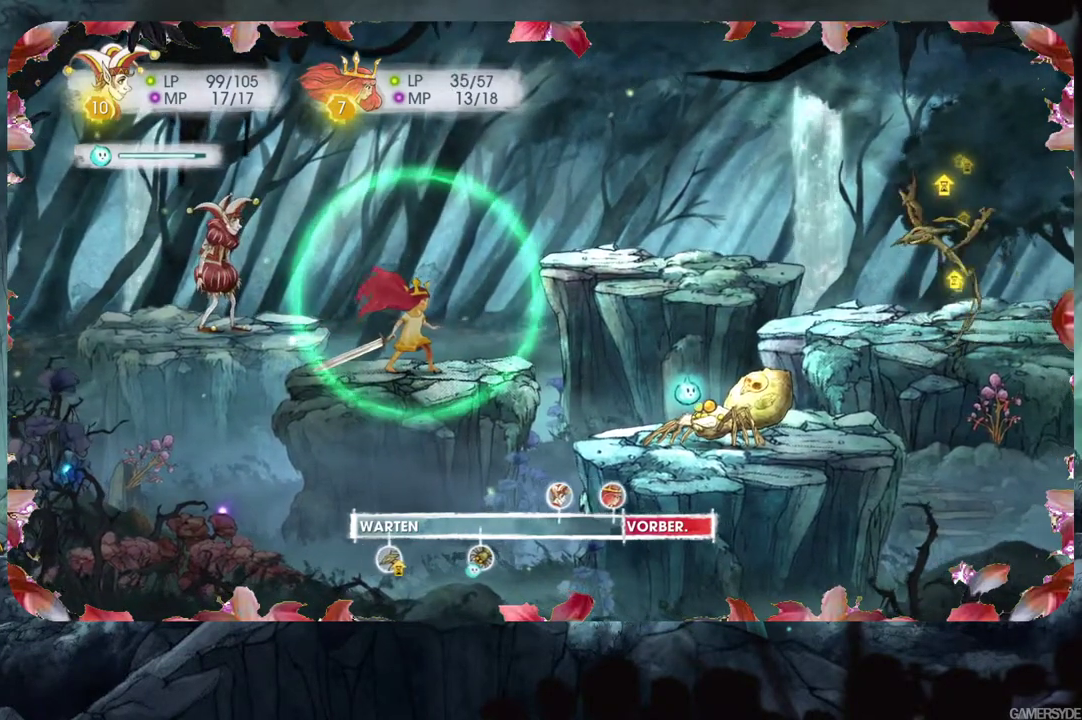
{"buttons": [], "left_stick": "center", "right_stick": "center", "events": []}
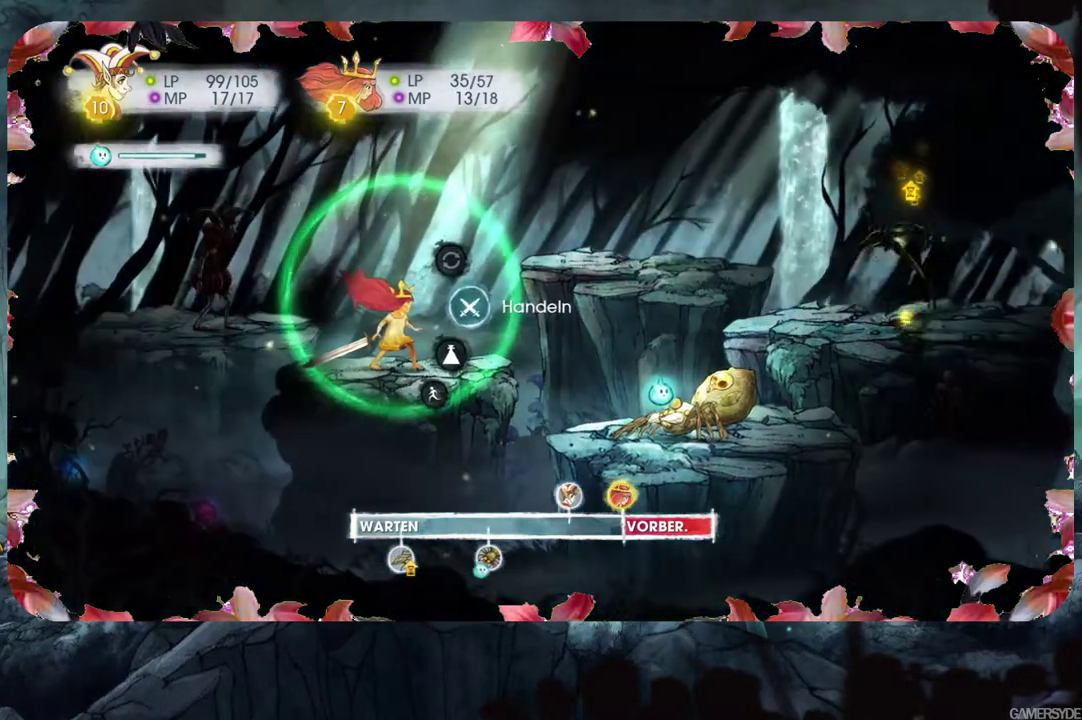
{"buttons": [], "left_stick": "center", "right_stick": "center", "events": [[283, "A", "down"], [417, "A", "up"]]}
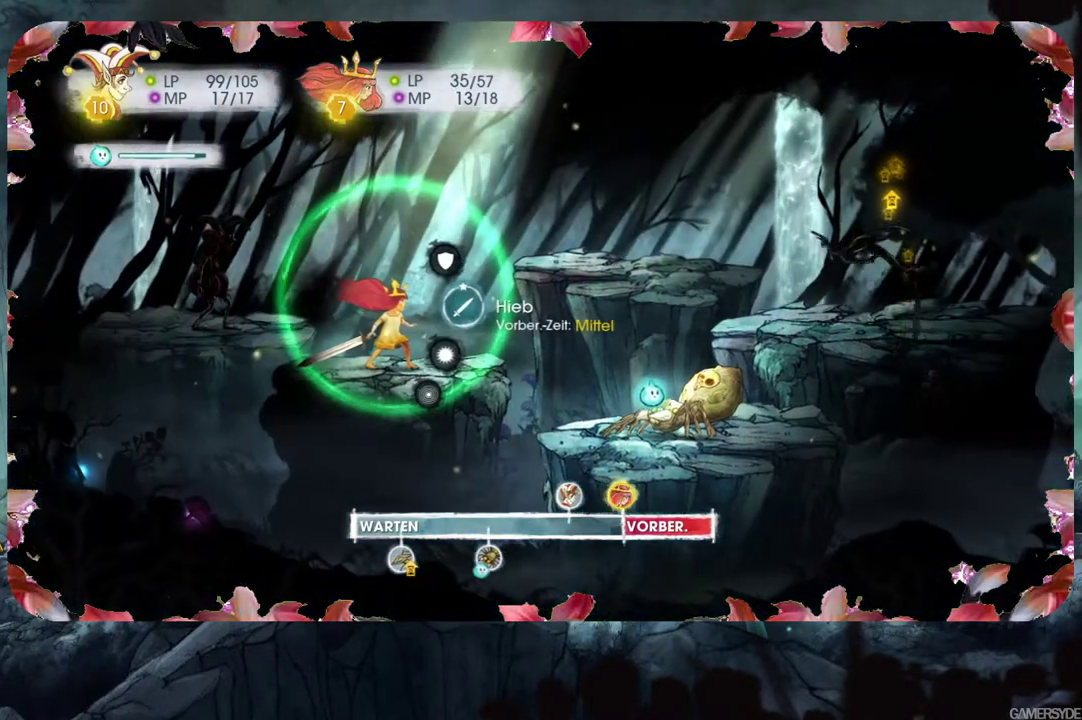
{"buttons": [], "left_stick": "center", "right_stick": "center", "events": [[133, "DPAD_DOWN", "down"], [267, "DPAD_DOWN", "up"]]}
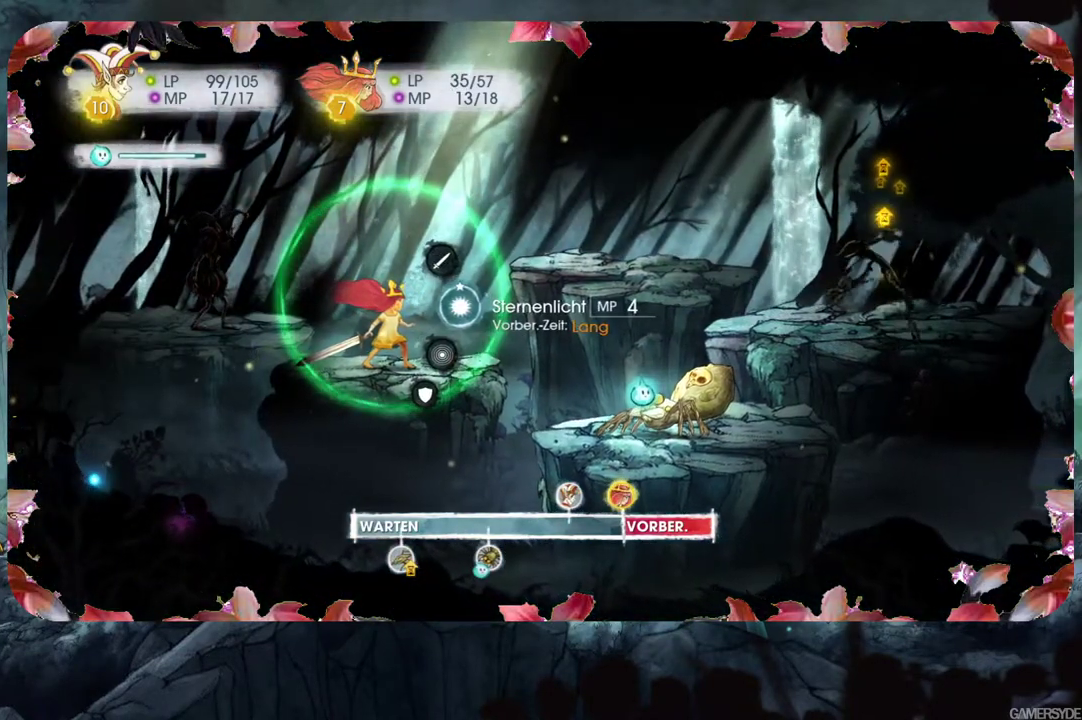
{"buttons": [], "left_stick": "center", "right_stick": "center", "events": [[183, "DPAD_DOWN", "down"], [333, "DPAD_DOWN", "up"]]}
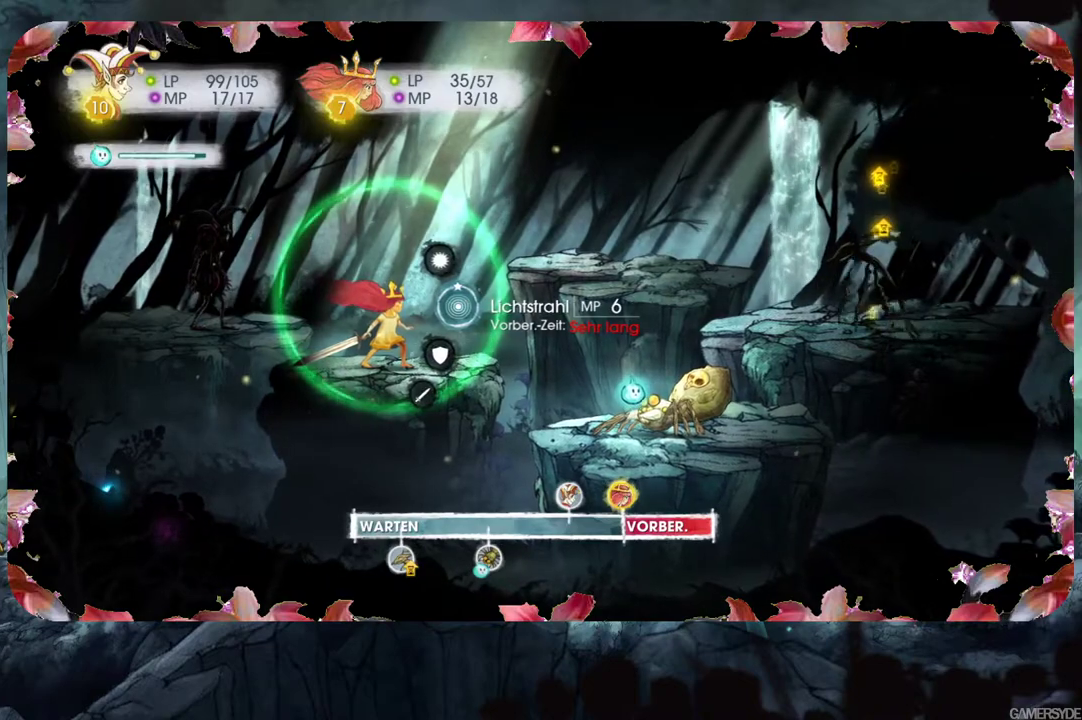
{"buttons": [], "left_stick": "center", "right_stick": "center", "events": []}
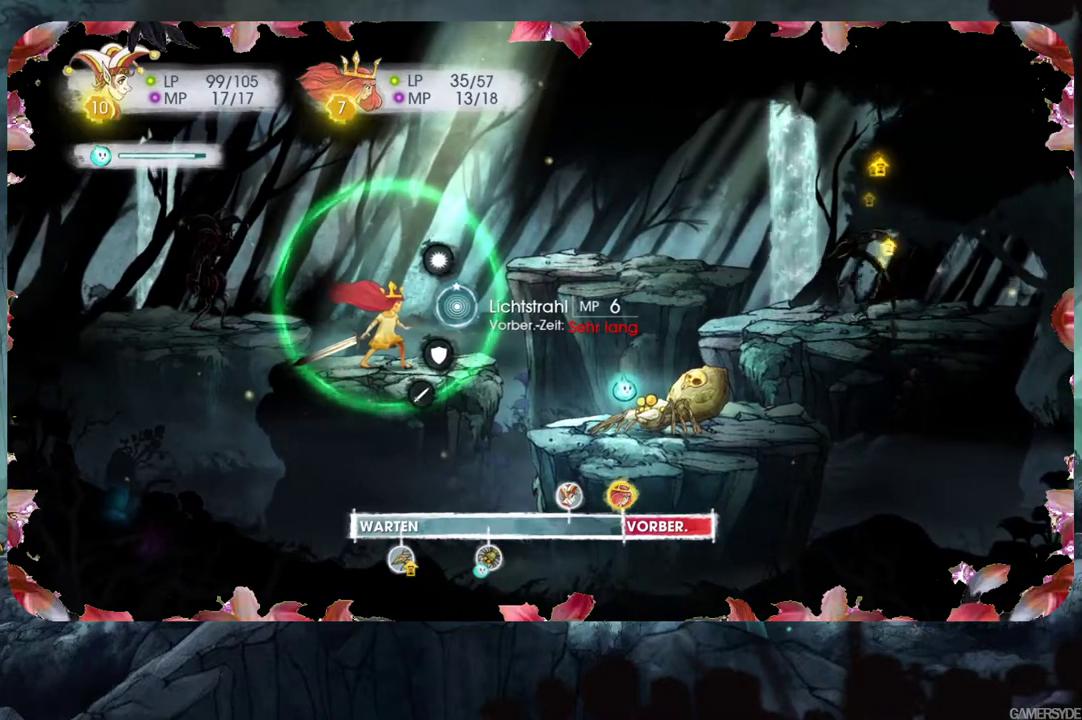
{"buttons": [], "left_stick": "center", "right_stick": "center", "events": [[350, "A", "down"], [483, "A", "up"]]}
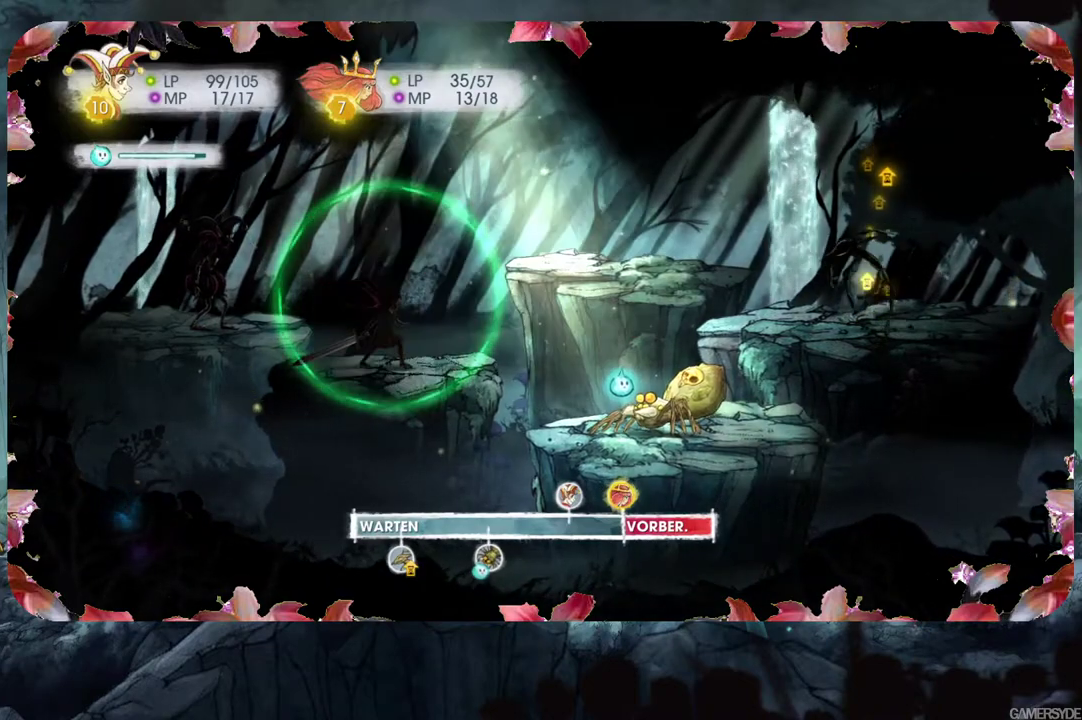
{"buttons": [], "left_stick": "center", "right_stick": "center", "events": []}
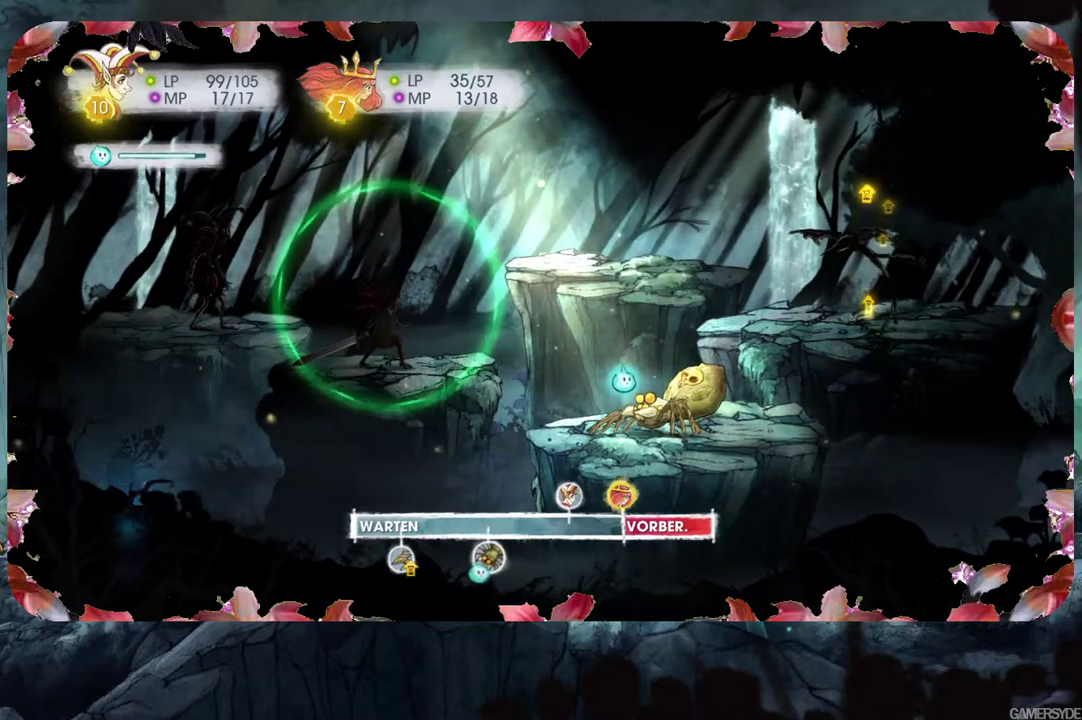
{"buttons": ["L2"], "left_stick": "center", "right_stick": "center", "events": [[217, "A", "down"], [350, "A", "up"], [417, "L2", "down"]]}
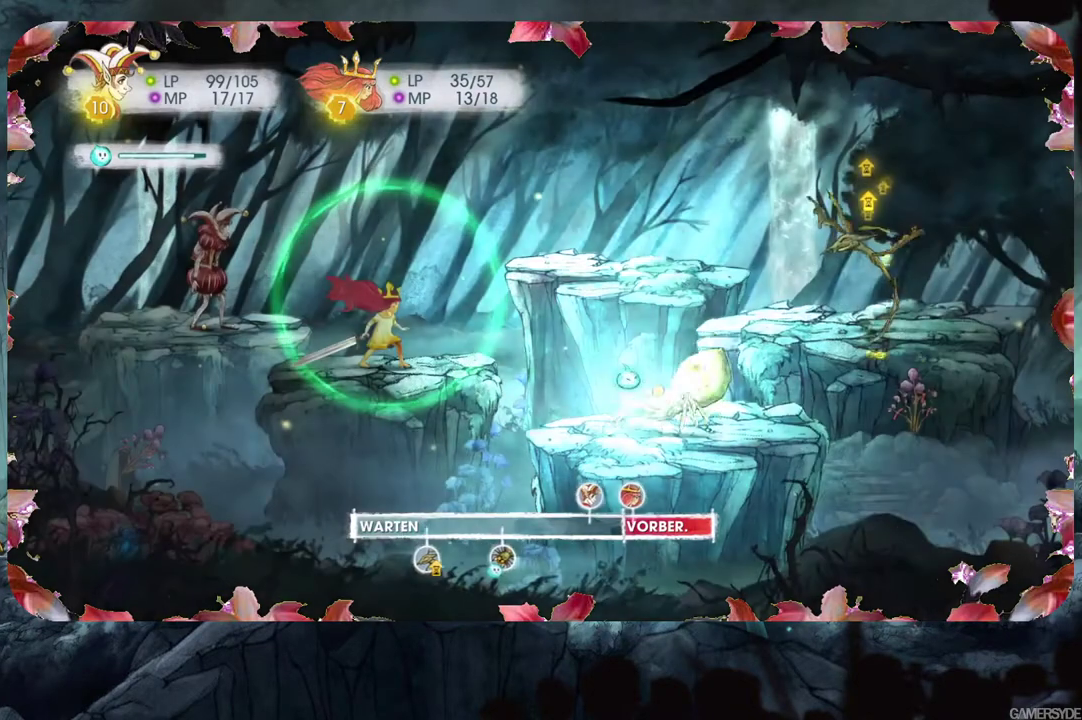
{"buttons": ["L2"], "left_stick": "center", "right_stick": "center", "events": []}
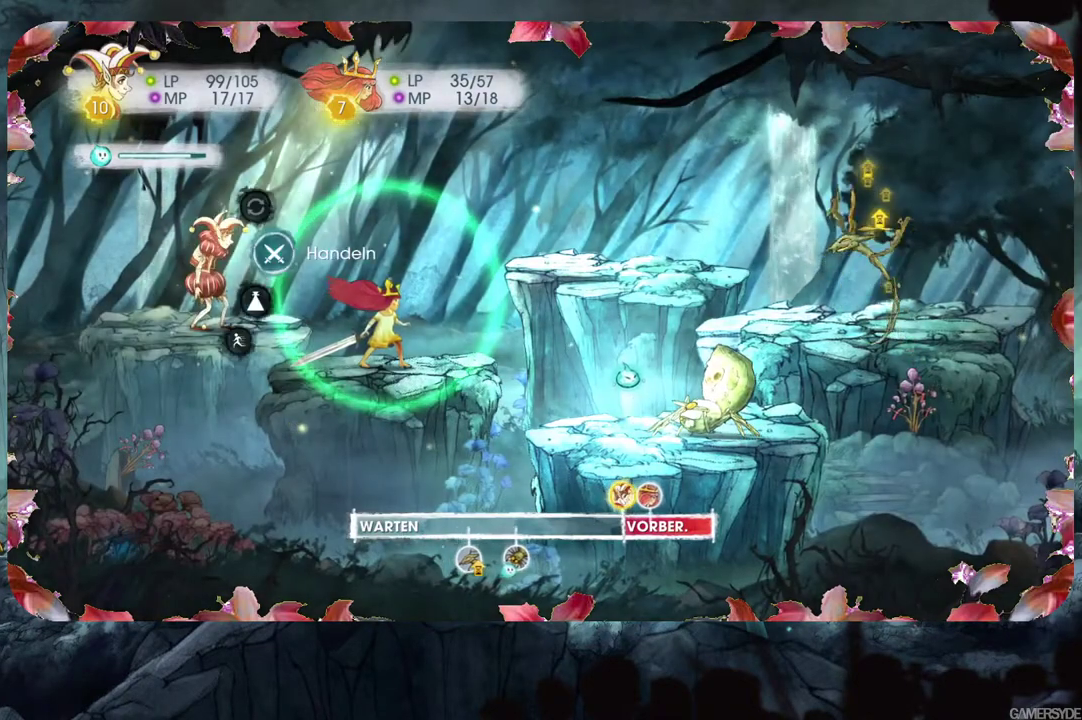
{"buttons": ["A", "L2"], "left_stick": "center", "right_stick": "center", "events": [[483, "A", "down"]]}
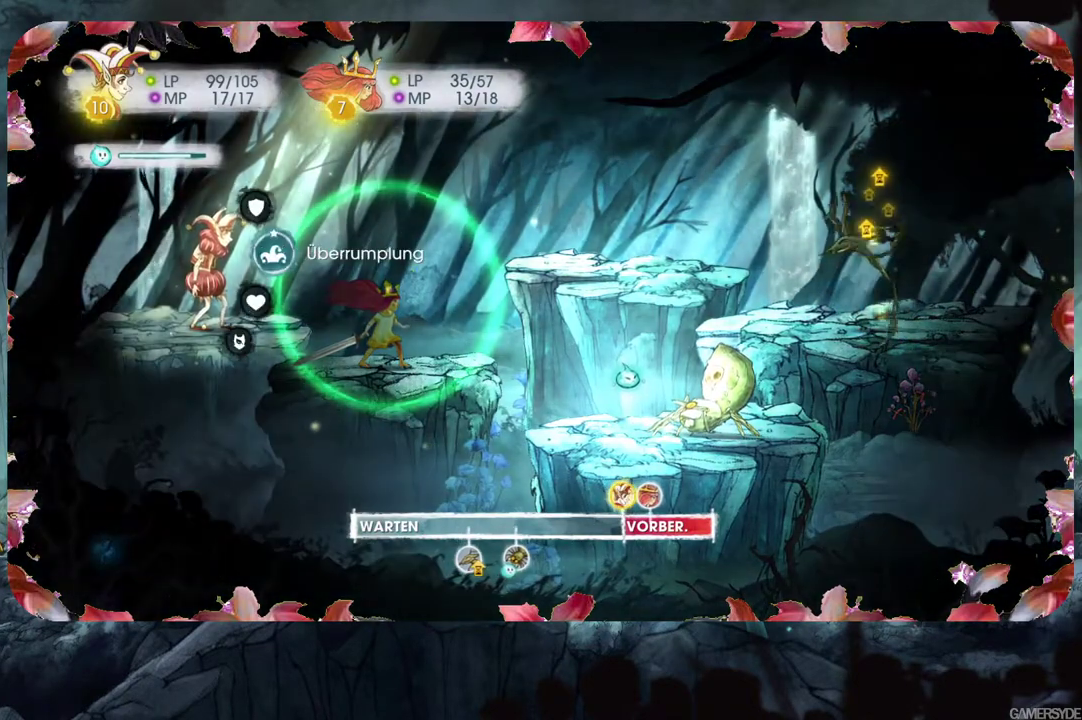
{"buttons": ["L2", "DPAD_DOWN"], "left_stick": "center", "right_stick": "center", "events": [[117, "A", "up"], [433, "DPAD_DOWN", "down"]]}
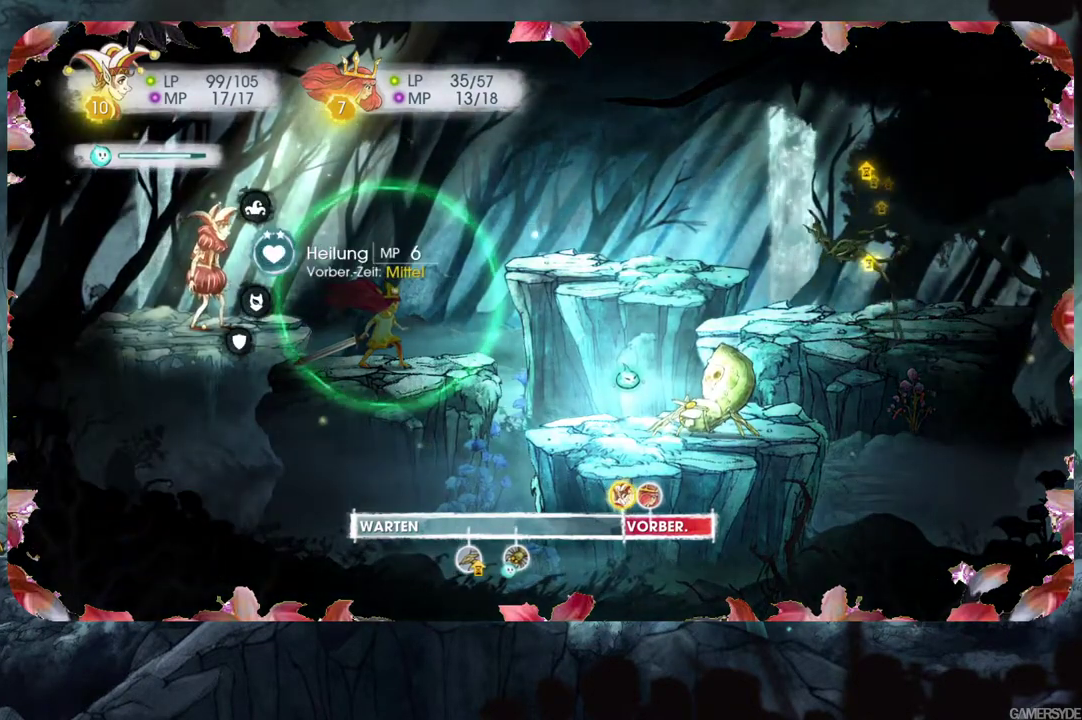
{"buttons": ["L2"], "left_stick": "center", "right_stick": "center", "events": [[67, "DPAD_DOWN", "up"]]}
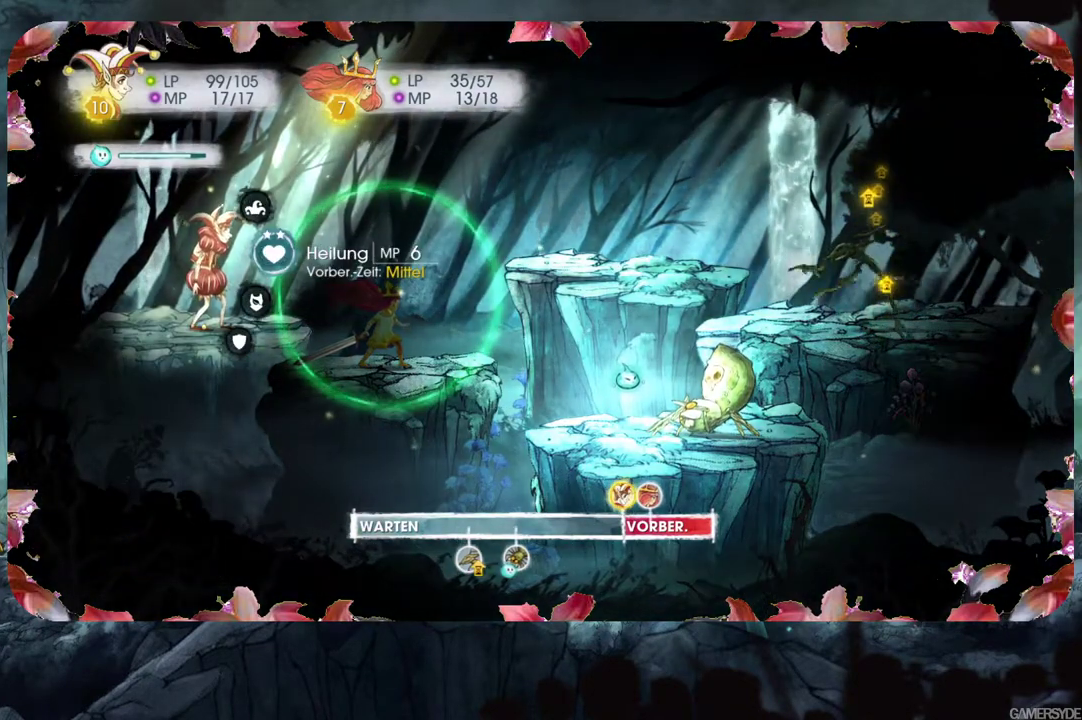
{"buttons": ["L2"], "left_stick": "center", "right_stick": "center", "events": [[217, "A", "down"], [333, "A", "up"]]}
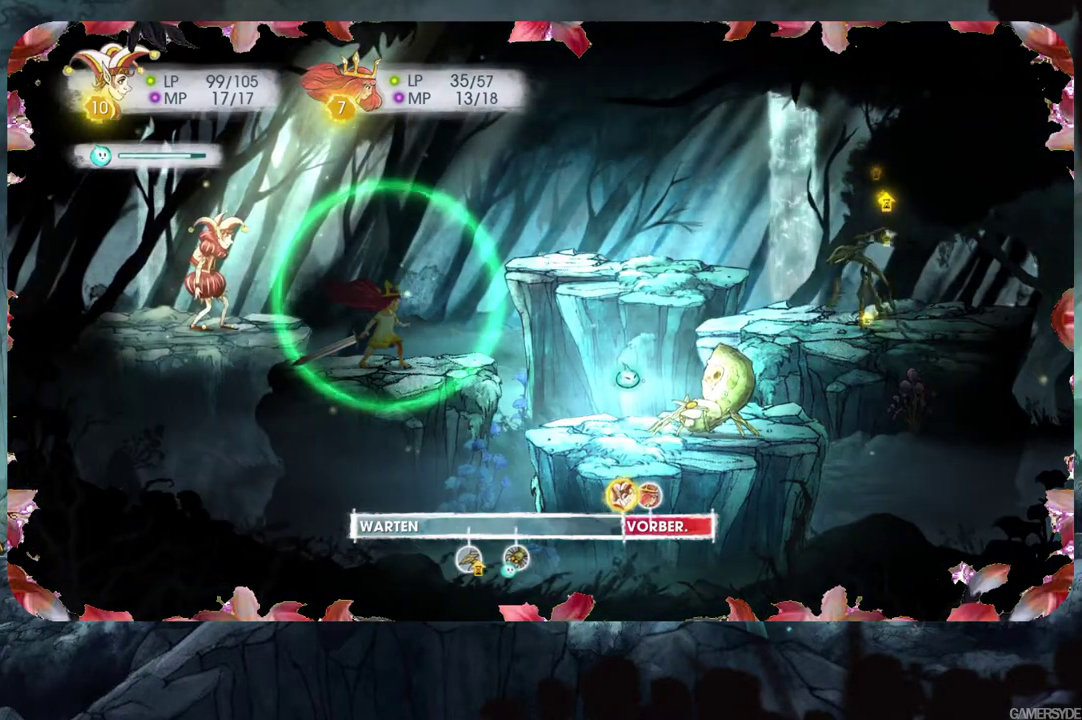
{"buttons": ["L2"], "left_stick": "center", "right_stick": "center", "events": [[150, "DPAD_RIGHT", "down"], [267, "DPAD_RIGHT", "up"]]}
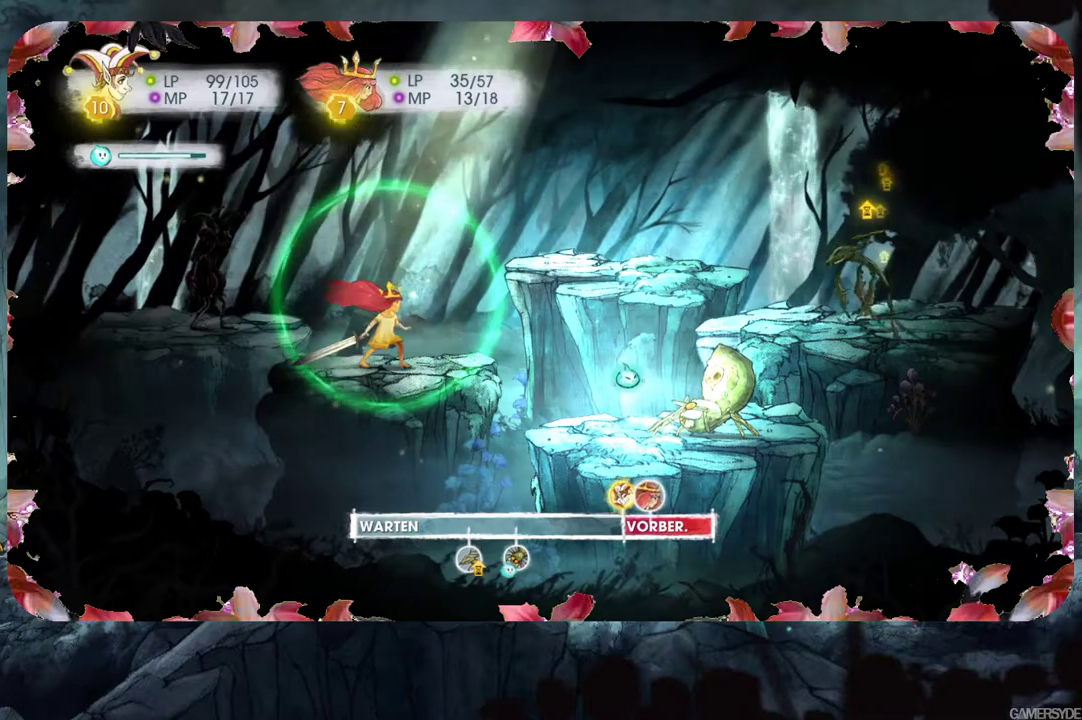
{"buttons": ["L2"], "left_stick": "center", "right_stick": "center", "events": []}